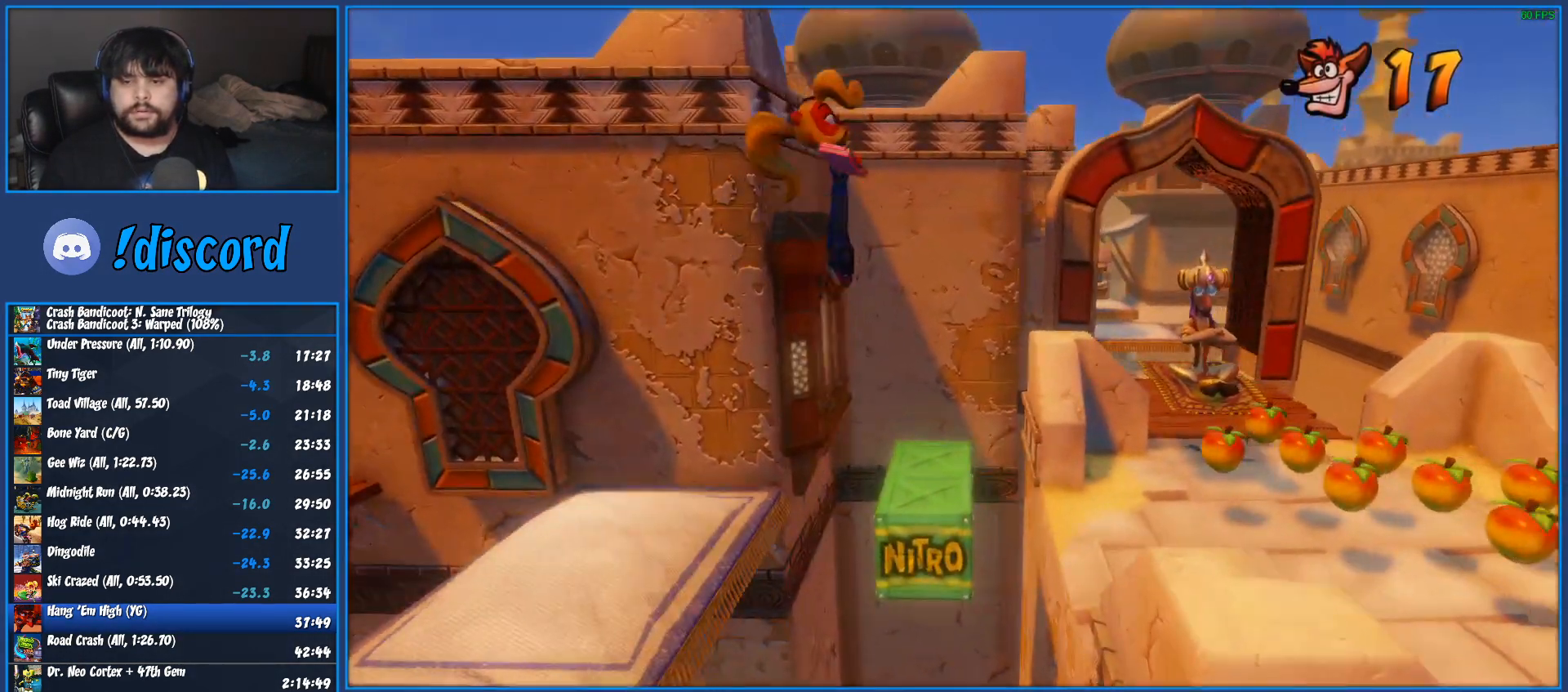
Gameplay with a controller (PlayStation layout); each line is a JSON object with the inputs held at the frame after it. "events" lists button and stick changes between this image and that frame as [ms after this image, input, new state], when the widget could be followed in between.
{"buttons": [], "left_stick": "right", "right_stick": "center", "events": [[433, "CROSS", "up"]]}
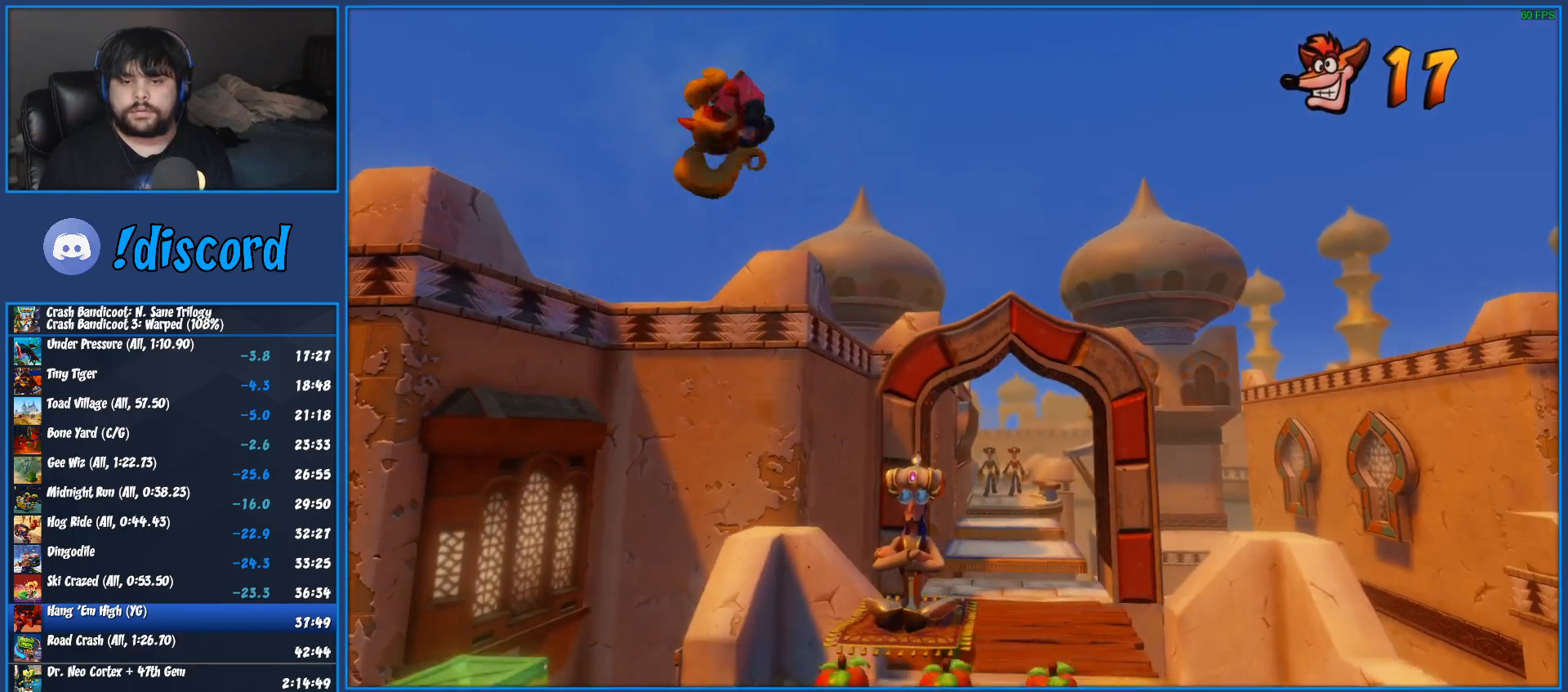
{"buttons": [], "left_stick": "up-right", "right_stick": "center", "events": [[33, "SQUARE", "down"], [150, "left_stick", "up-right"], [333, "SQUARE", "up"]]}
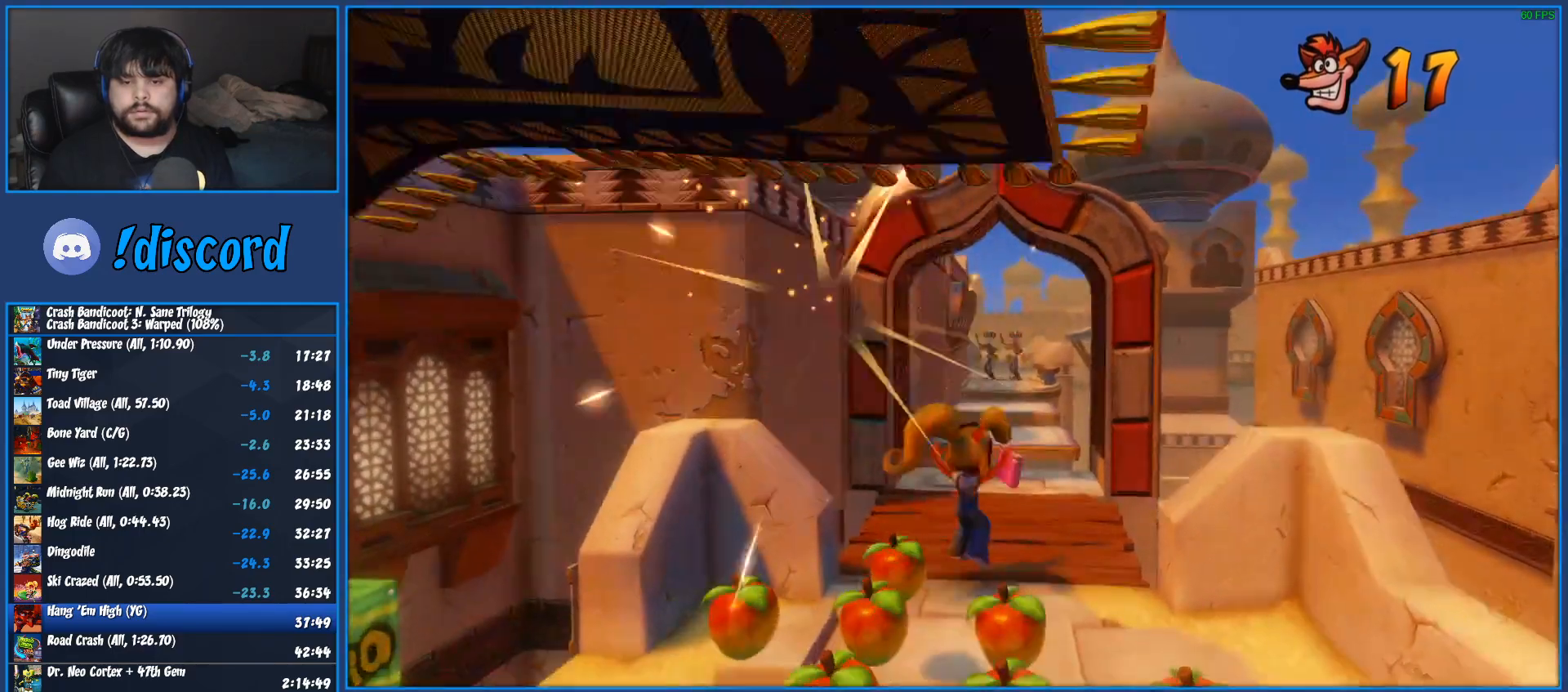
{"buttons": ["SQUARE"], "left_stick": "up", "right_stick": "center", "events": [[200, "R1", "down"], [300, "R1", "up"], [383, "SQUARE", "down"], [433, "left_stick", "up"]]}
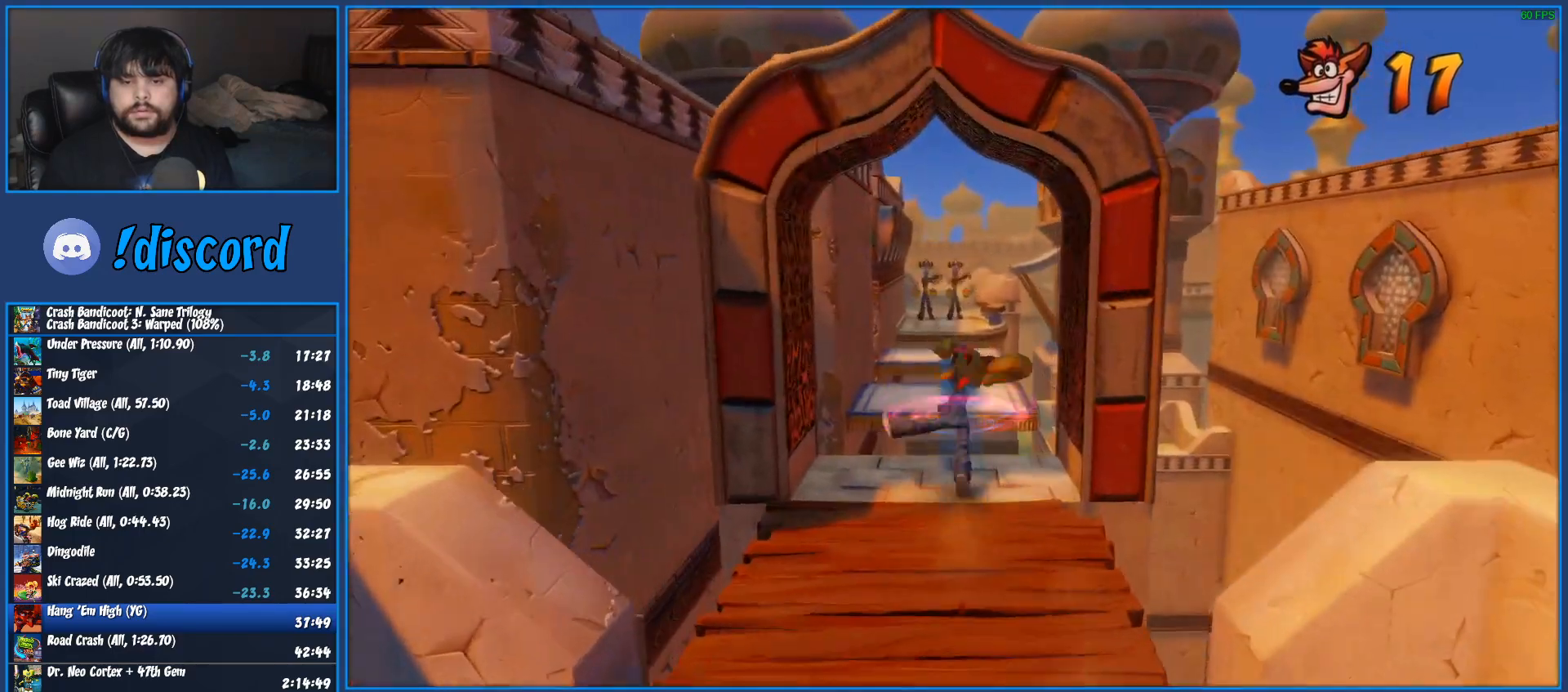
{"buttons": ["CROSS"], "left_stick": "up", "right_stick": "center", "events": [[83, "SQUARE", "up"], [167, "CROSS", "down"]]}
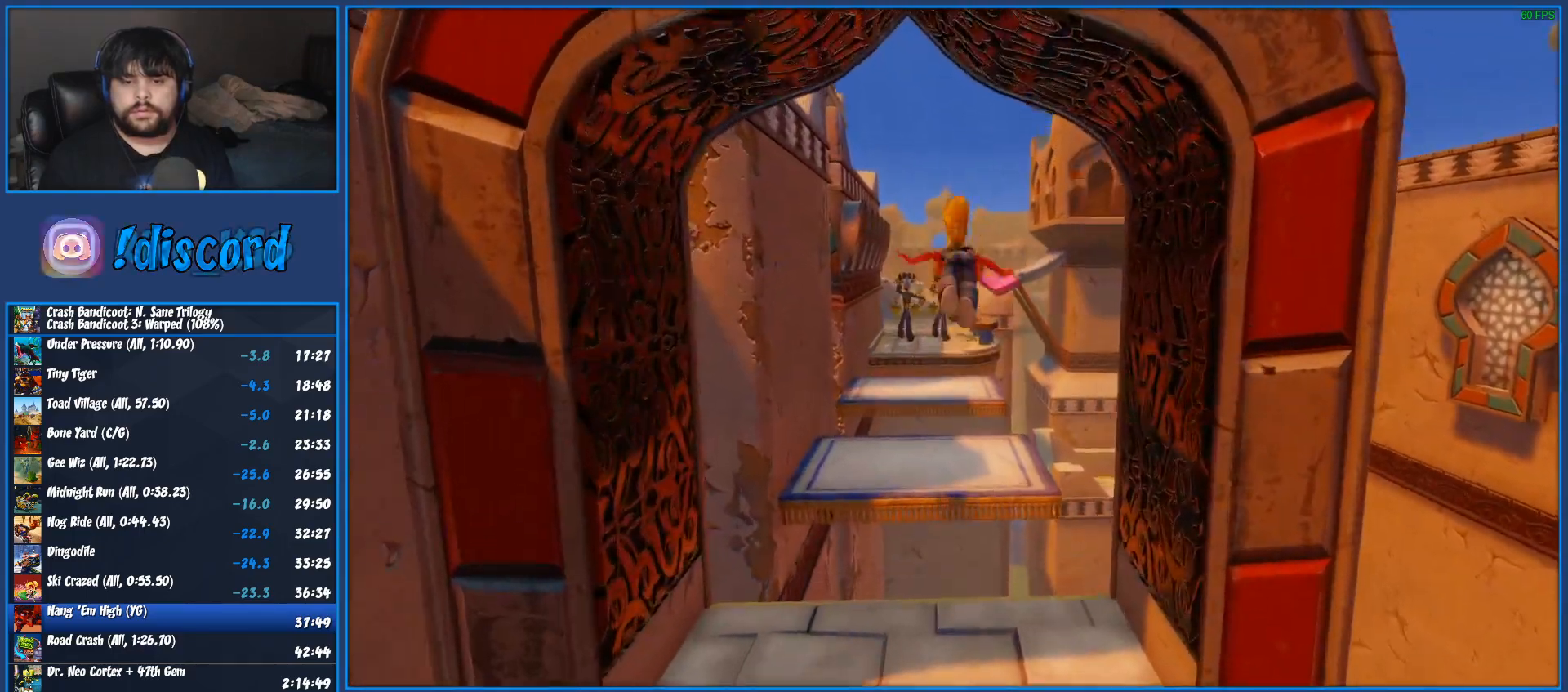
{"buttons": [], "left_stick": "up", "right_stick": "center", "events": [[500, "CROSS", "up"]]}
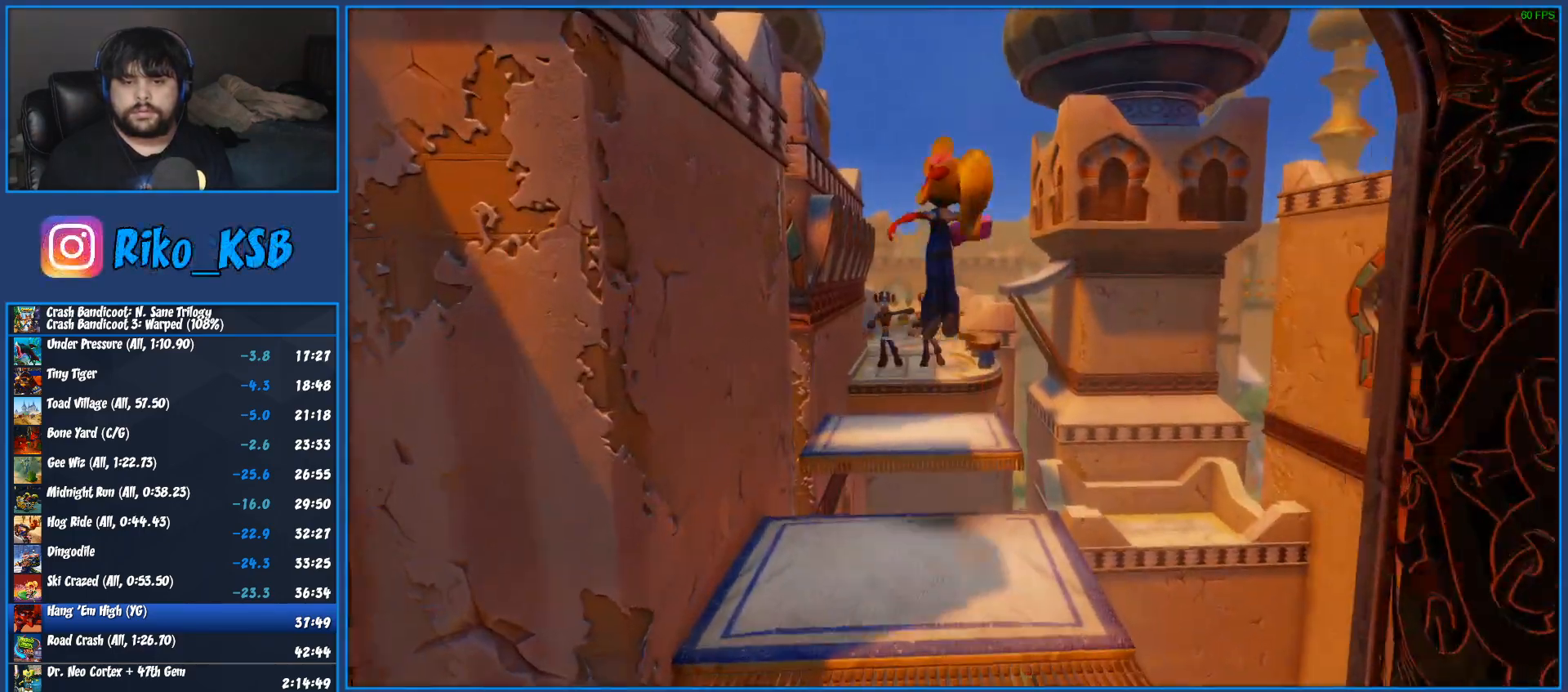
{"buttons": [], "left_stick": "up", "right_stick": "center", "events": []}
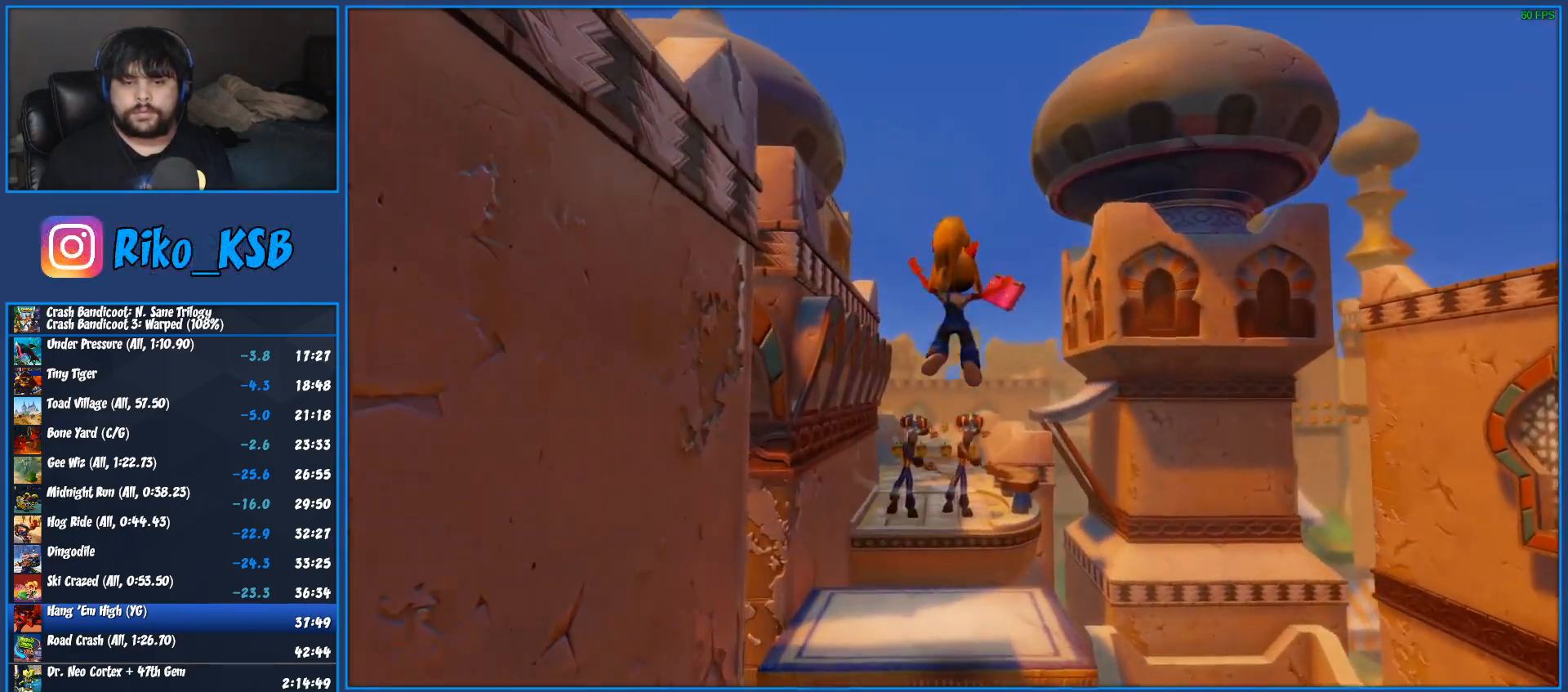
{"buttons": ["CROSS"], "left_stick": "up", "right_stick": "center", "events": [[200, "CROSS", "down"]]}
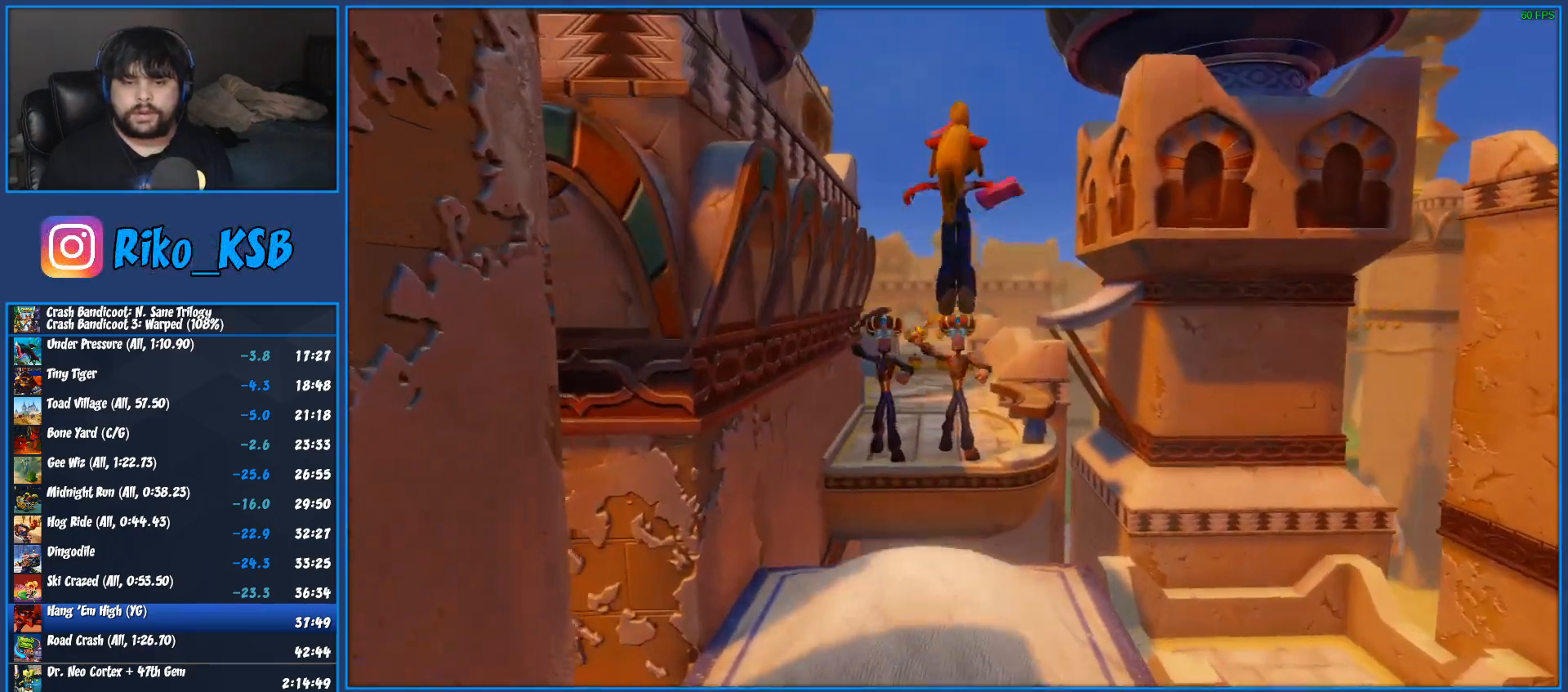
{"buttons": [], "left_stick": "up", "right_stick": "center", "events": [[300, "CROSS", "up"]]}
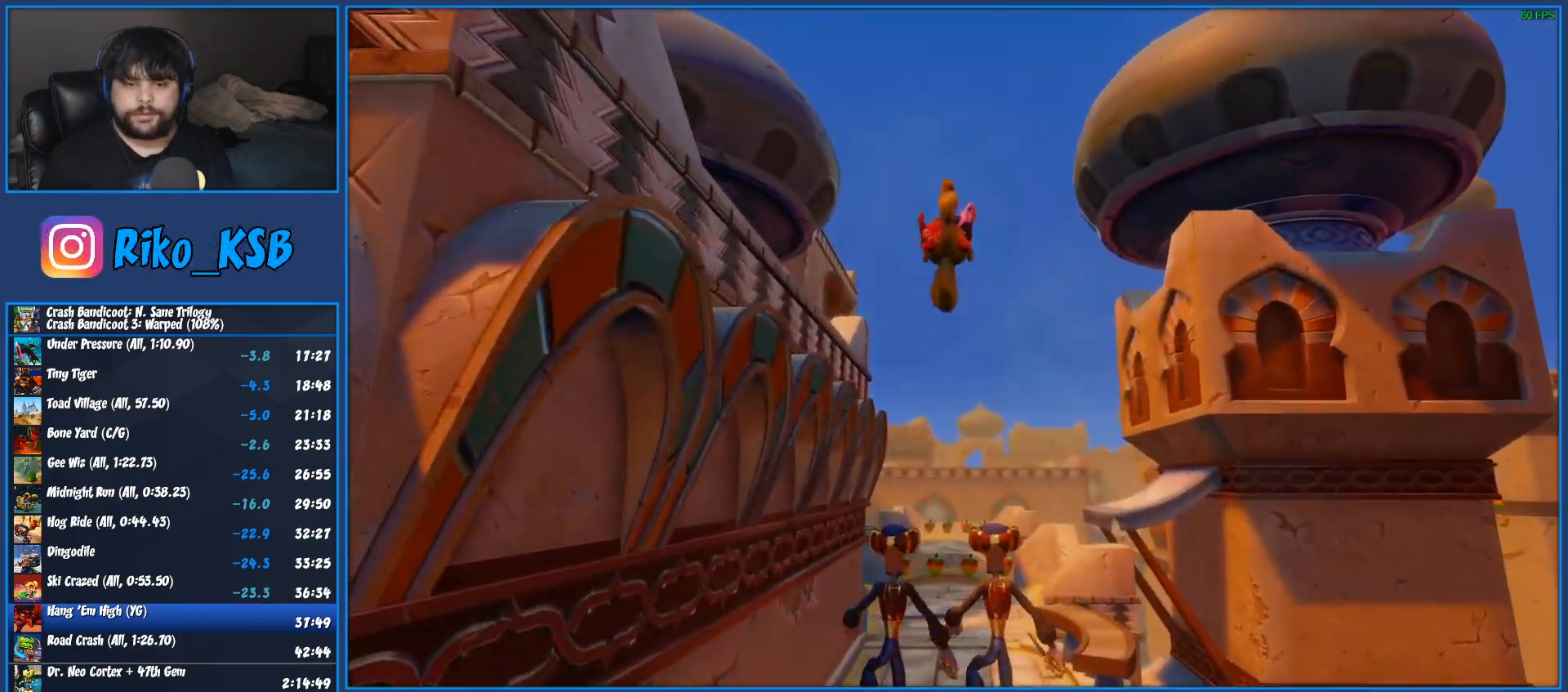
{"buttons": [], "left_stick": "up", "right_stick": "center", "events": [[33, "SQUARE", "down"], [300, "SQUARE", "up"]]}
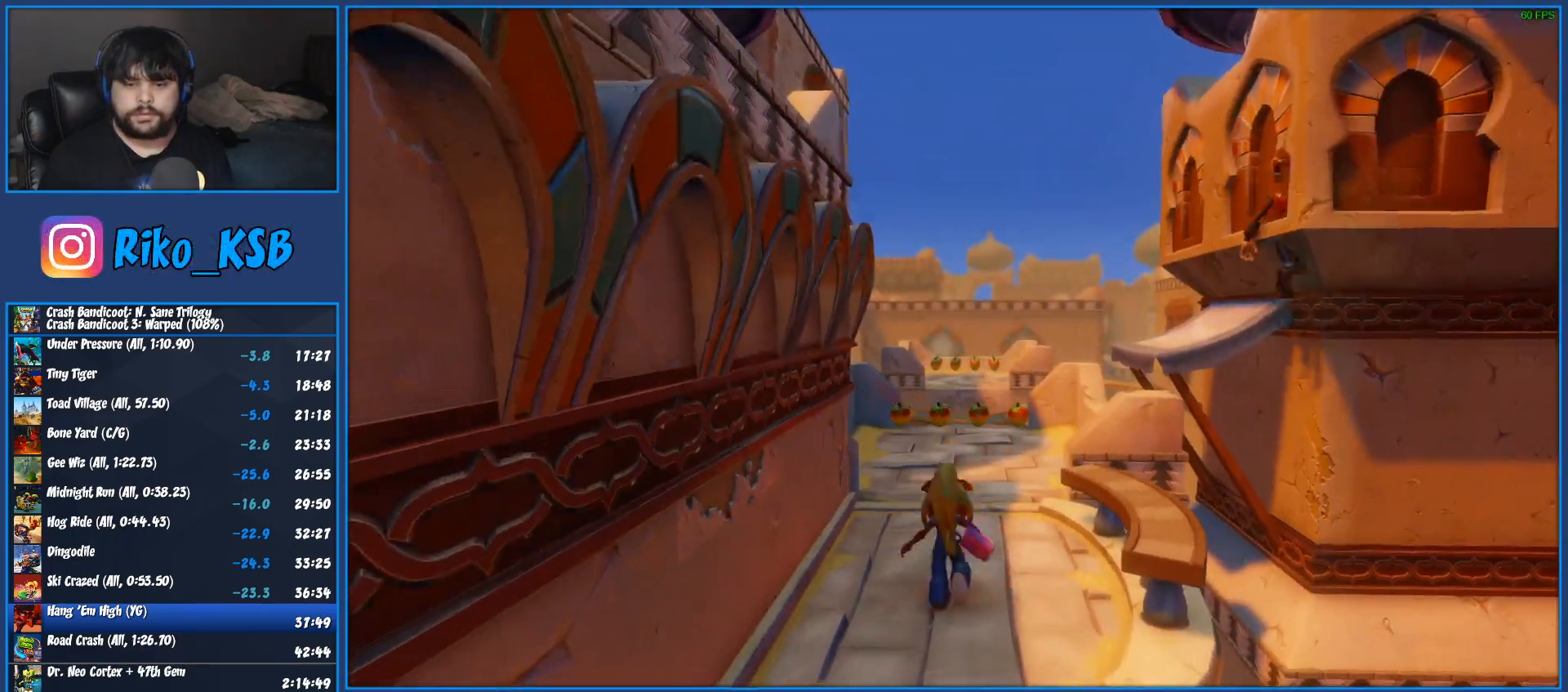
{"buttons": ["SQUARE"], "left_stick": "up", "right_stick": "center", "events": [[50, "R1", "down"], [200, "R1", "up"], [317, "SQUARE", "down"]]}
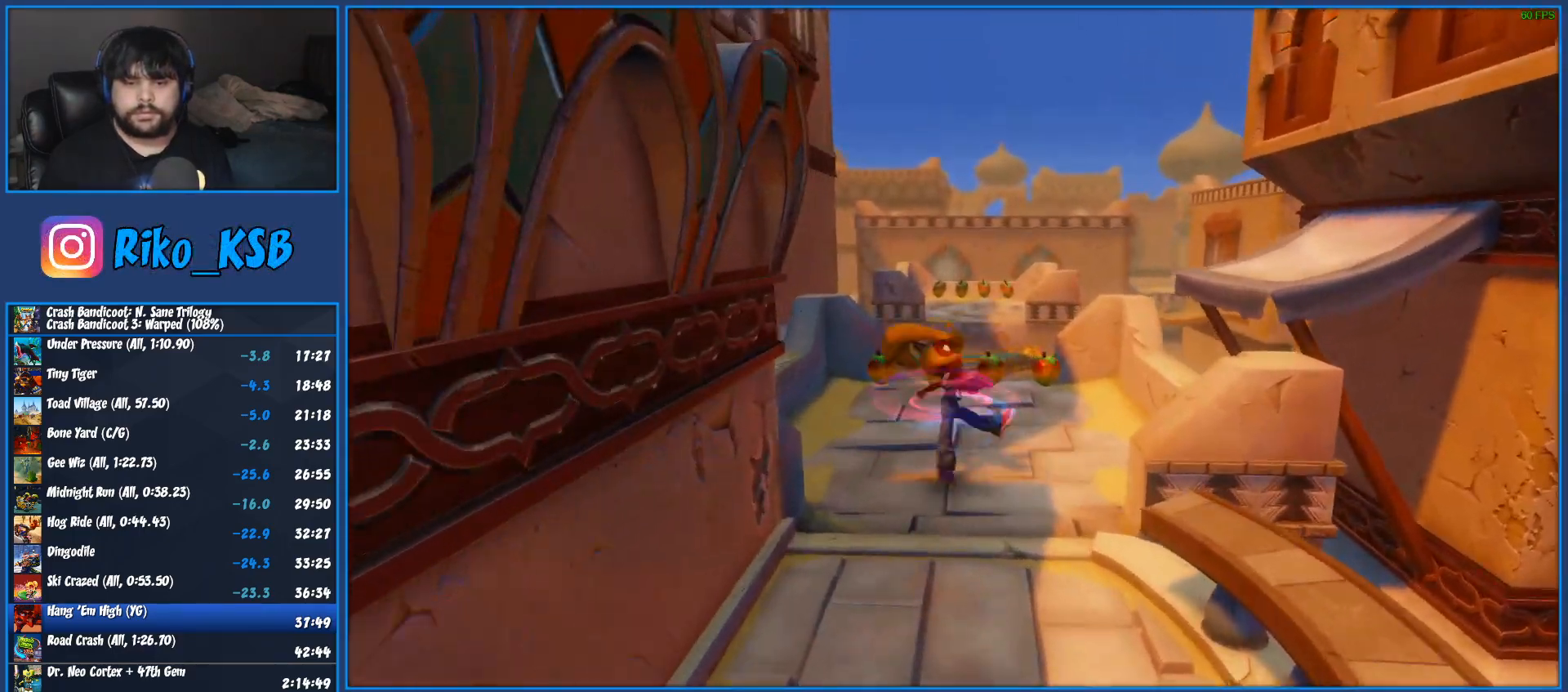
{"buttons": [], "left_stick": "up", "right_stick": "center", "events": [[50, "SQUARE", "up"]]}
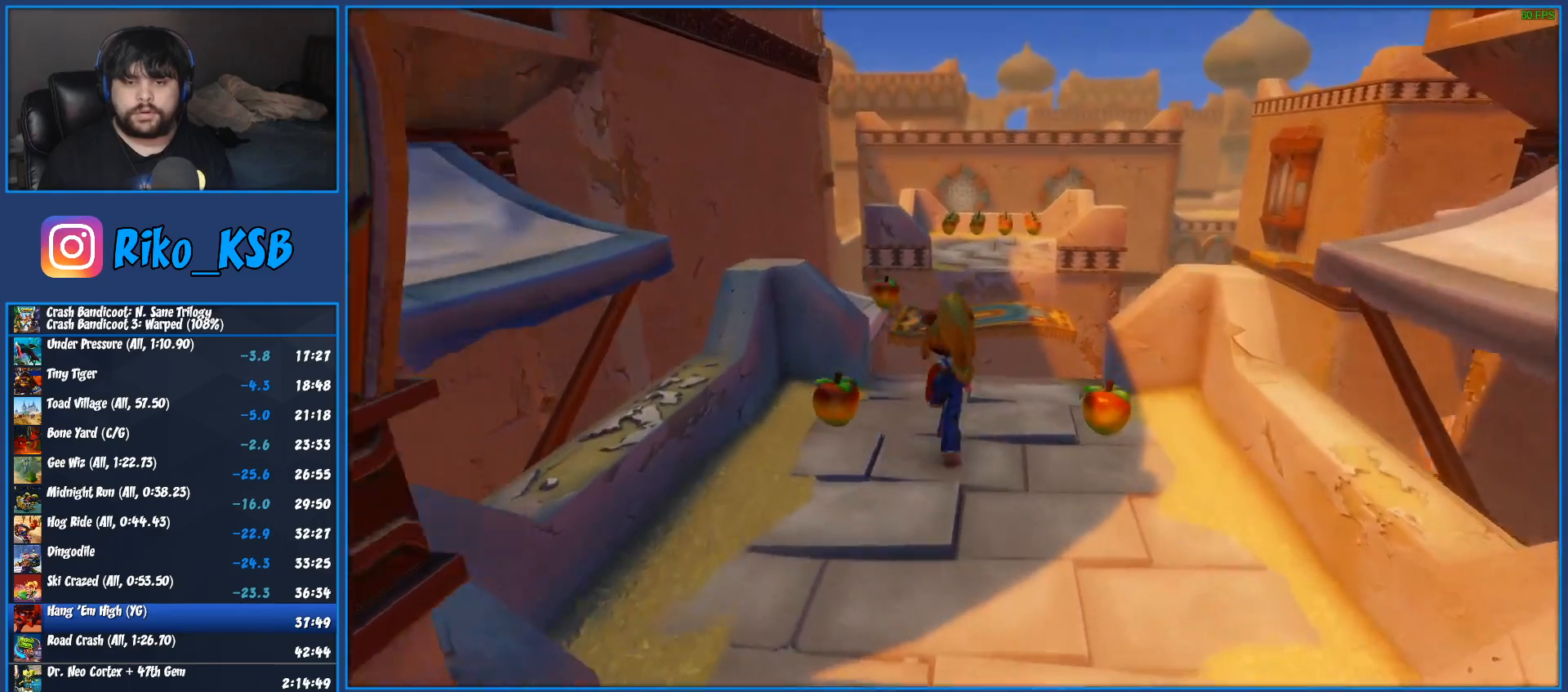
{"buttons": ["CROSS", "SQUARE", "R1"], "left_stick": "up", "right_stick": "center", "events": [[33, "R1", "down"], [267, "CROSS", "down"], [333, "SQUARE", "down"]]}
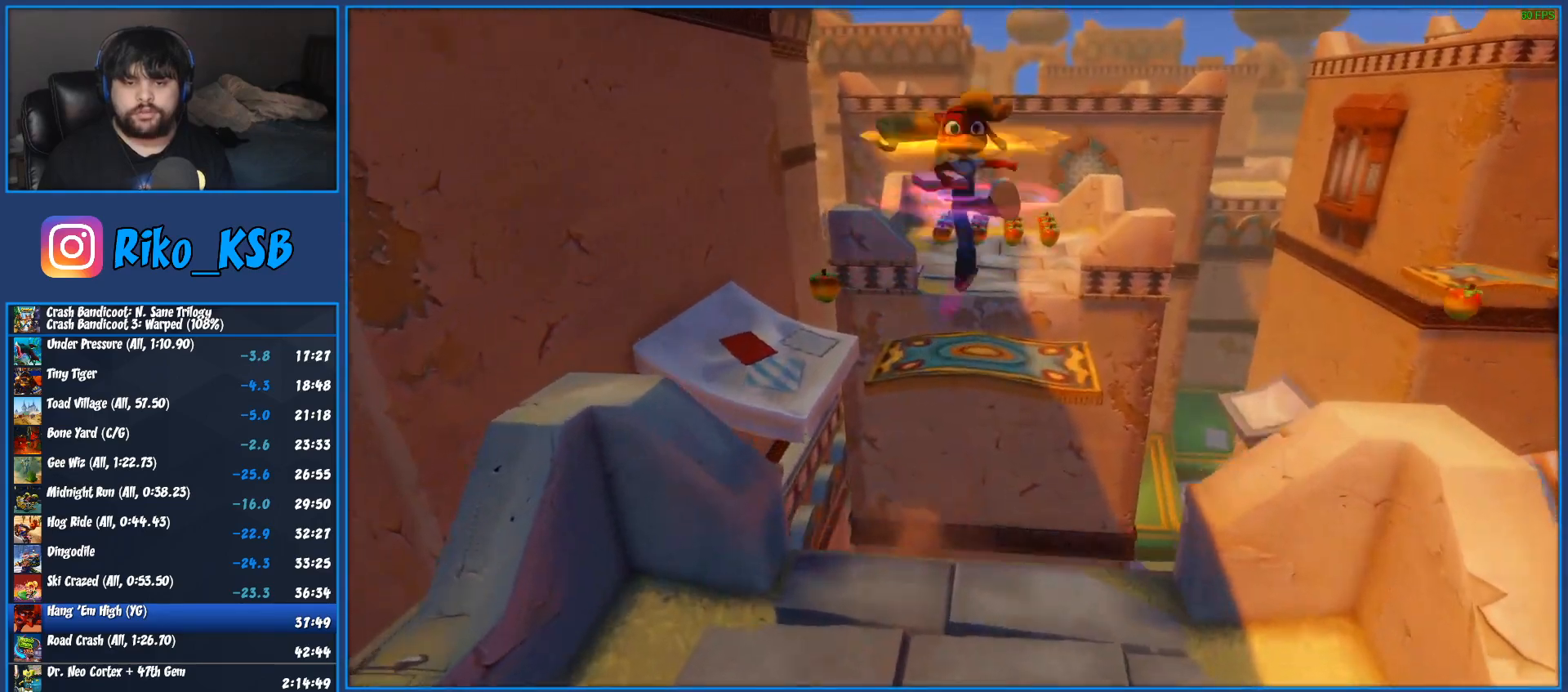
{"buttons": [], "left_stick": "up", "right_stick": "center", "events": [[100, "SQUARE", "up"], [117, "R1", "up"], [133, "CROSS", "up"]]}
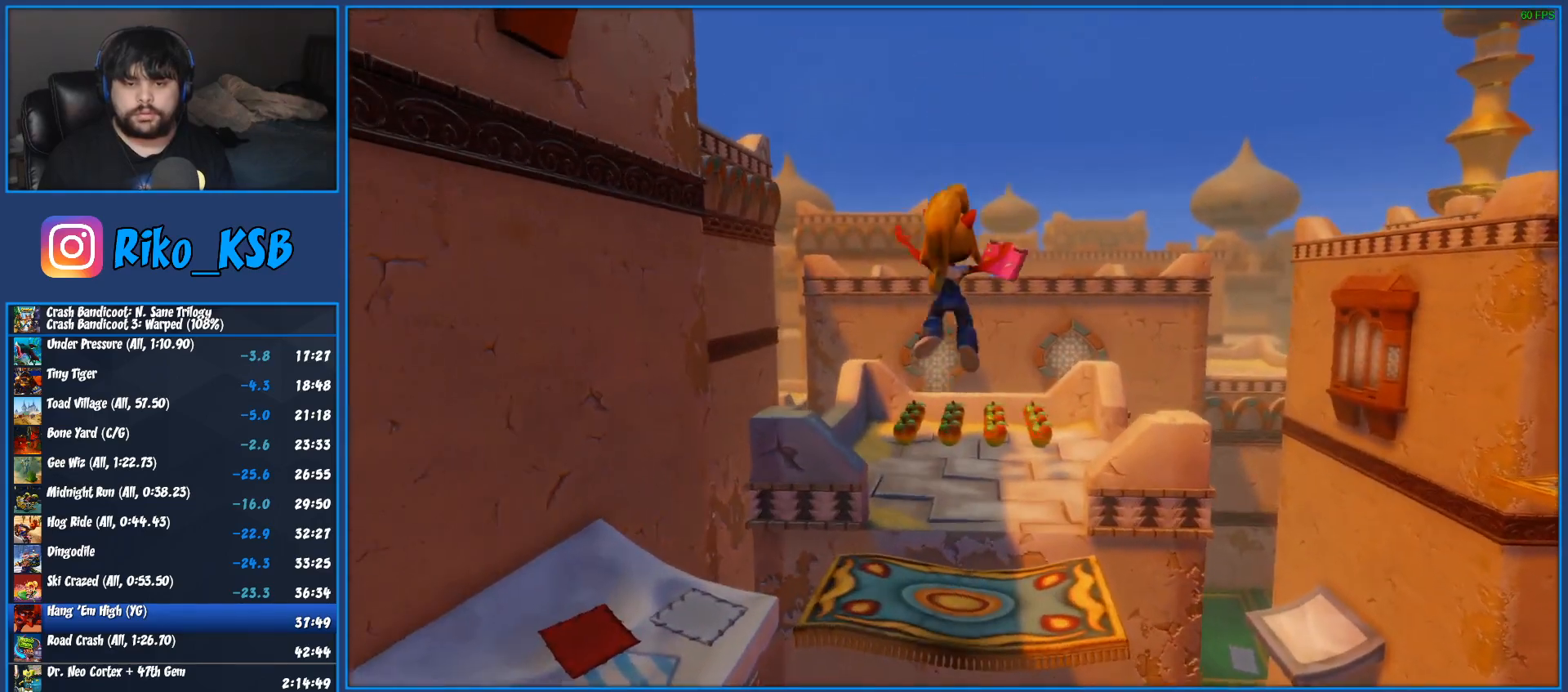
{"buttons": [], "left_stick": "up", "right_stick": "center", "events": [[300, "CROSS", "down"], [450, "CROSS", "up"]]}
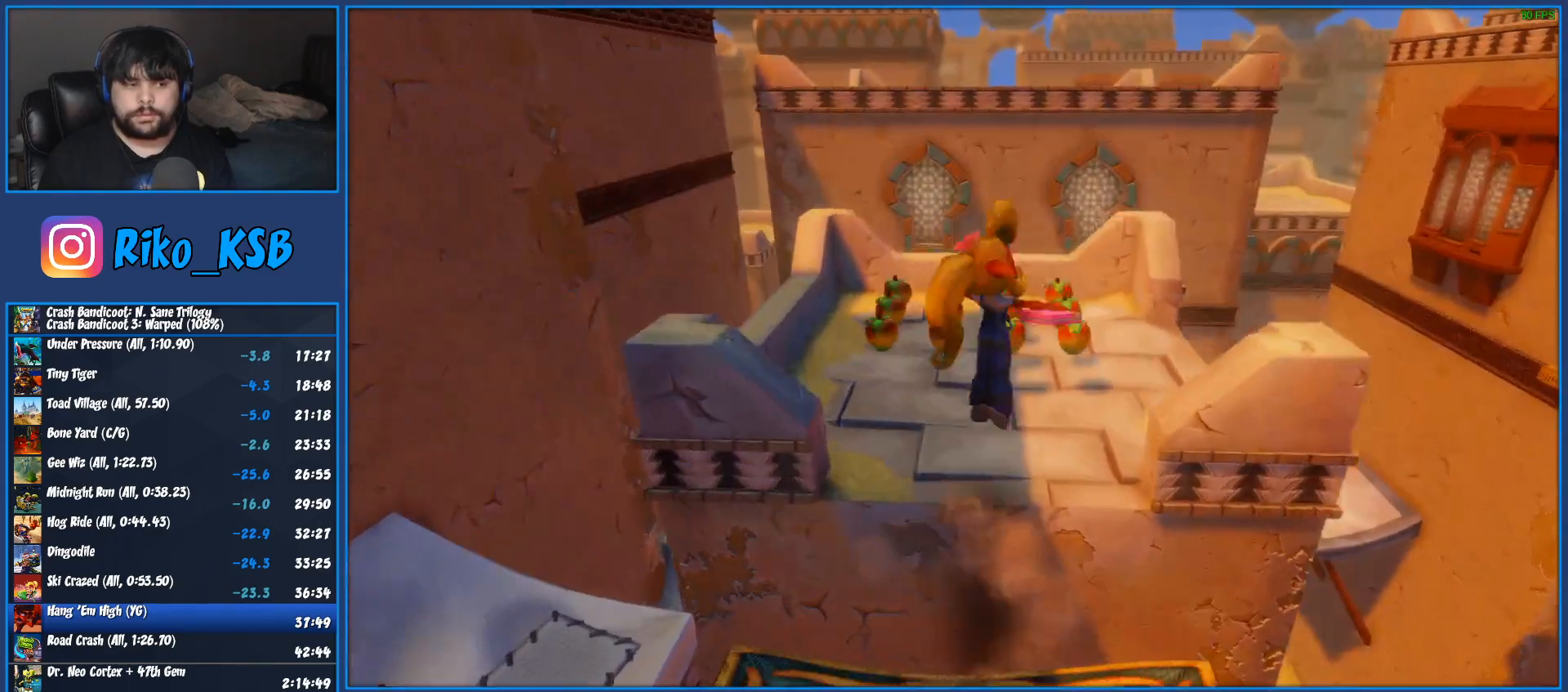
{"buttons": ["R1"], "left_stick": "up-right", "right_stick": "center", "events": [[167, "left_stick", "up-right"], [417, "R1", "down"]]}
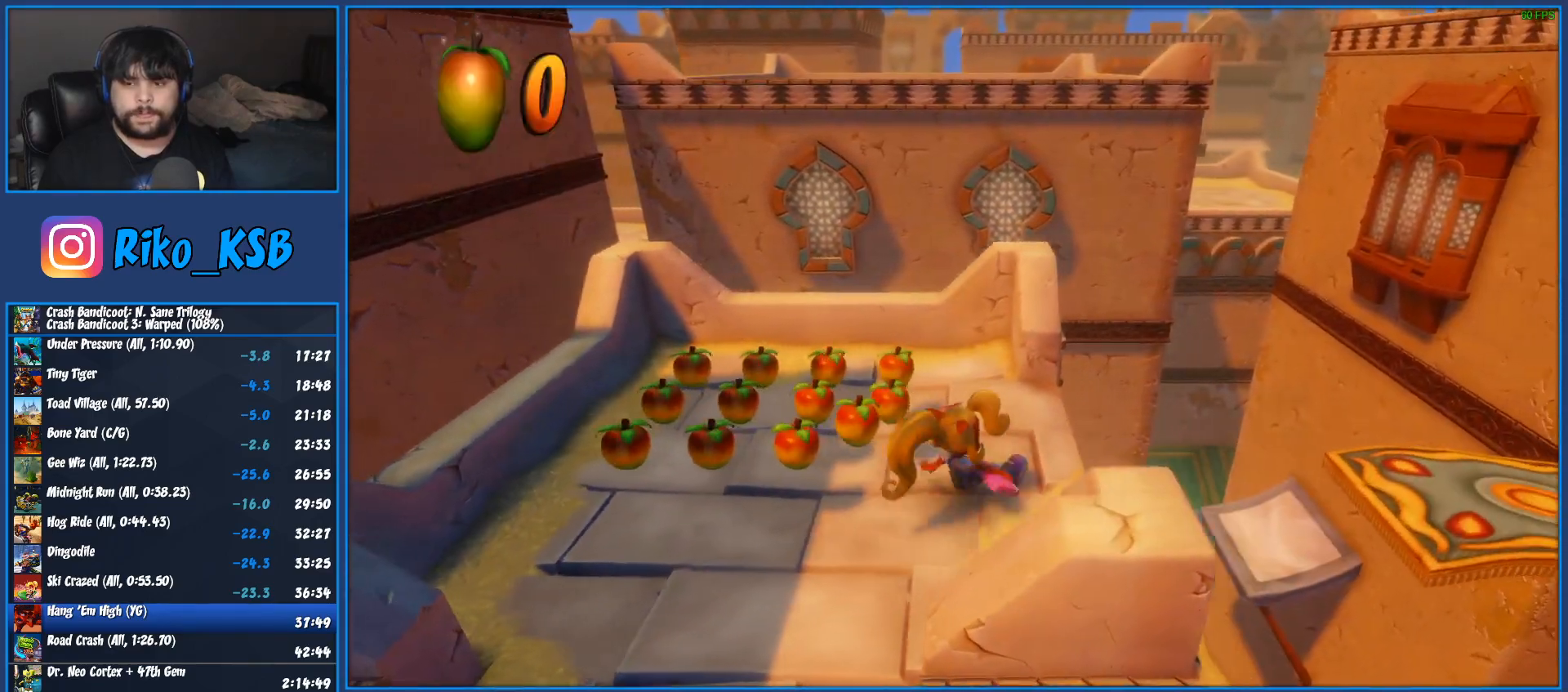
{"buttons": [], "left_stick": "right", "right_stick": "center", "events": [[33, "CROSS", "down"], [100, "left_stick", "right"], [133, "CROSS", "up"], [133, "R1", "up"]]}
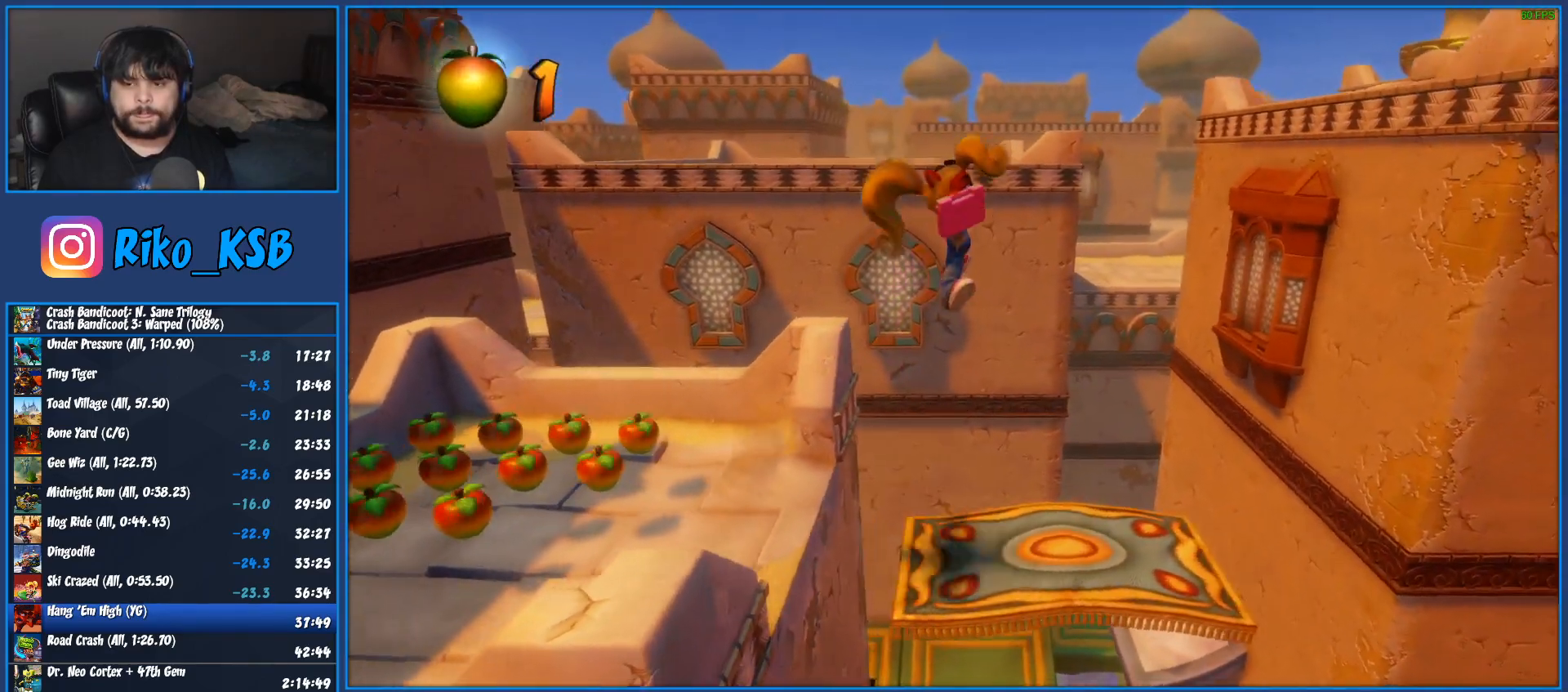
{"buttons": ["CROSS", "SQUARE", "R1"], "left_stick": "right", "right_stick": "center", "events": [[283, "R1", "down"], [433, "CROSS", "down"], [500, "SQUARE", "down"]]}
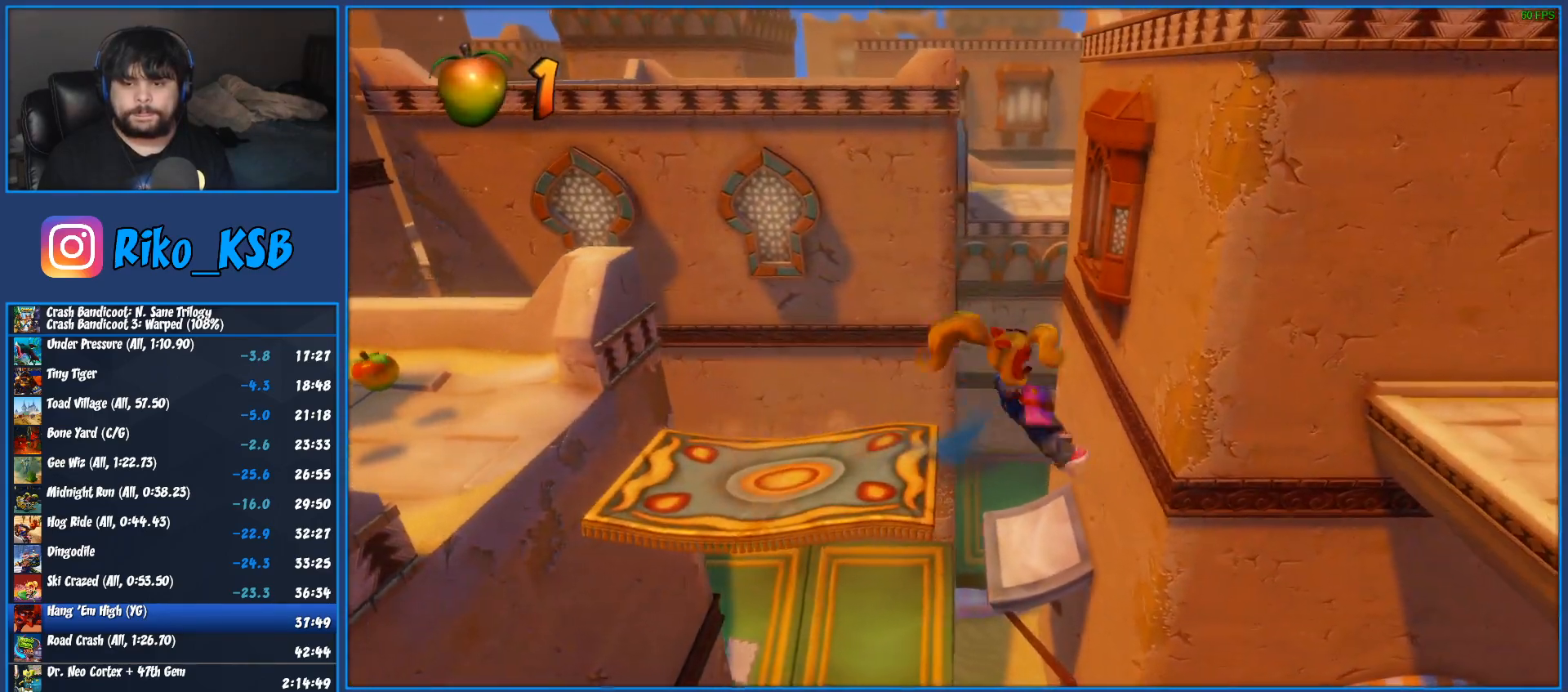
{"buttons": [], "left_stick": "right", "right_stick": "center", "events": [[417, "R1", "up"], [417, "SQUARE", "up"], [450, "CROSS", "up"]]}
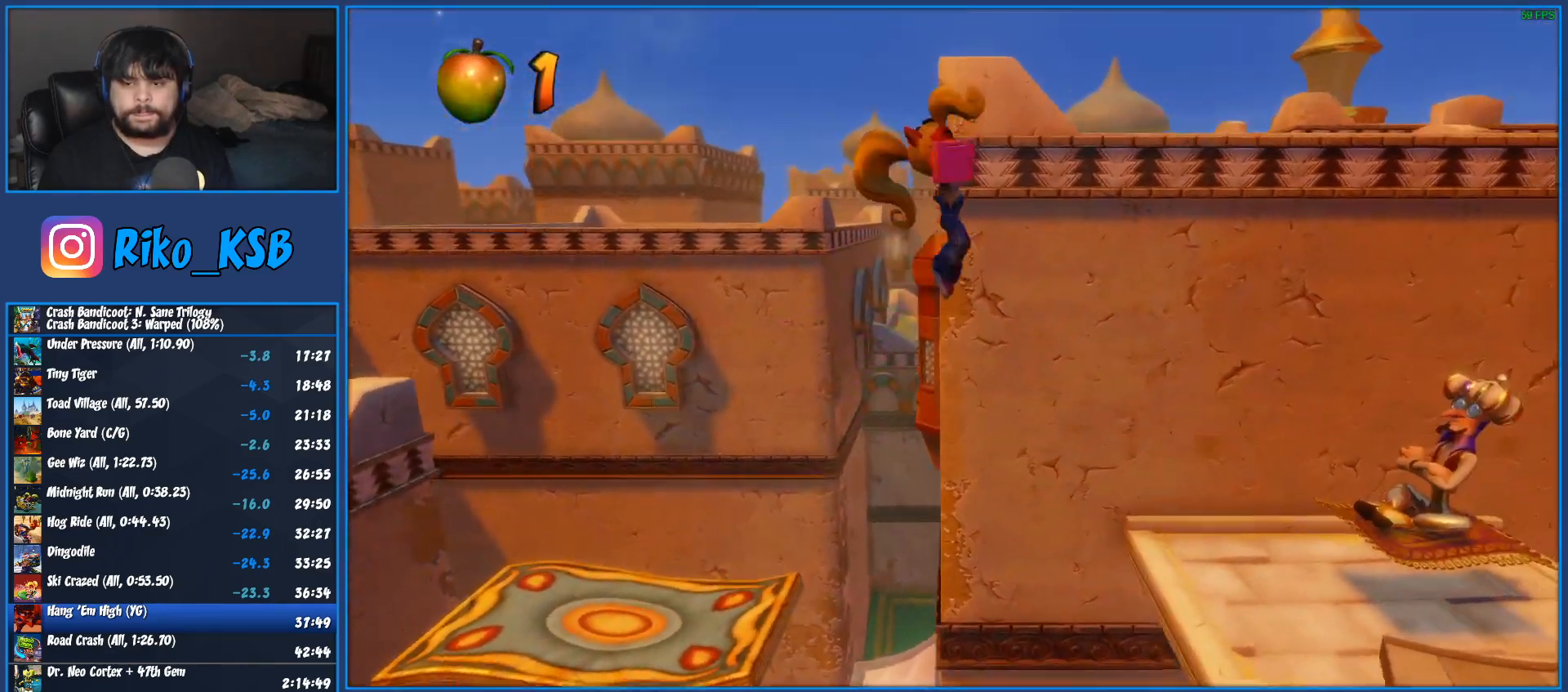
{"buttons": [], "left_stick": "right", "right_stick": "center", "events": [[83, "CROSS", "down"], [350, "CROSS", "up"]]}
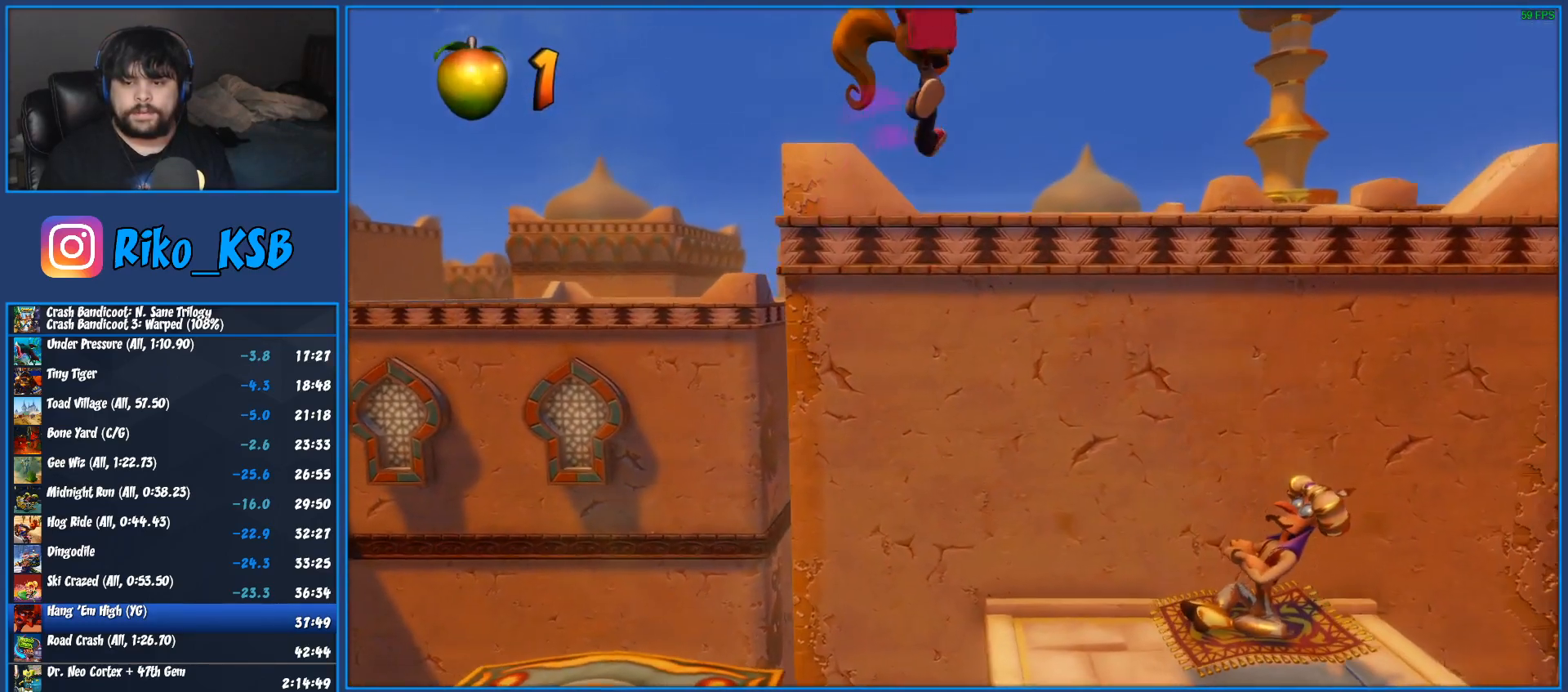
{"buttons": [], "left_stick": "right", "right_stick": "center", "events": [[150, "SQUARE", "down"], [417, "SQUARE", "up"]]}
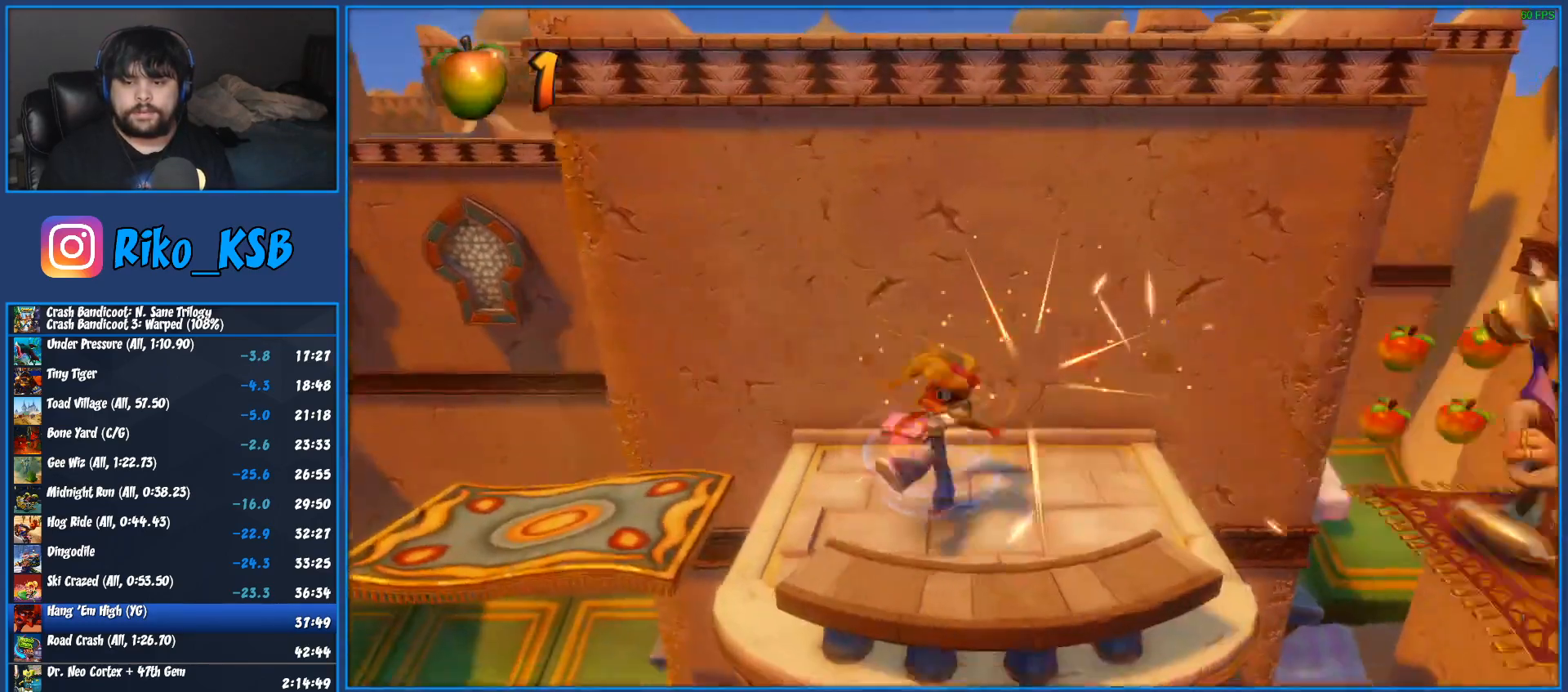
{"buttons": ["CROSS", "SQUARE", "R1"], "left_stick": "right", "right_stick": "center", "events": [[200, "R1", "down"], [383, "CROSS", "down"], [433, "SQUARE", "down"]]}
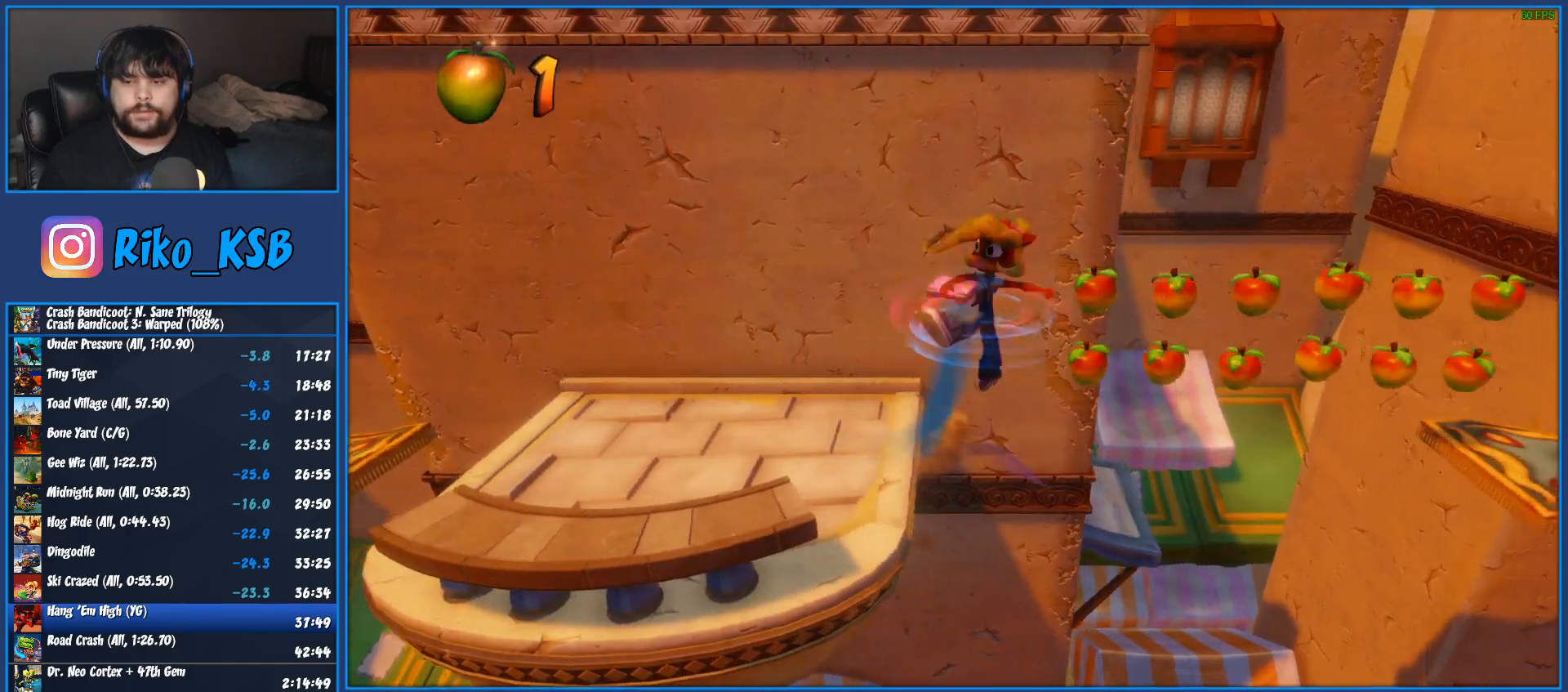
{"buttons": [], "left_stick": "right", "right_stick": "center", "events": [[233, "SQUARE", "up"], [250, "CROSS", "up"], [250, "R1", "up"]]}
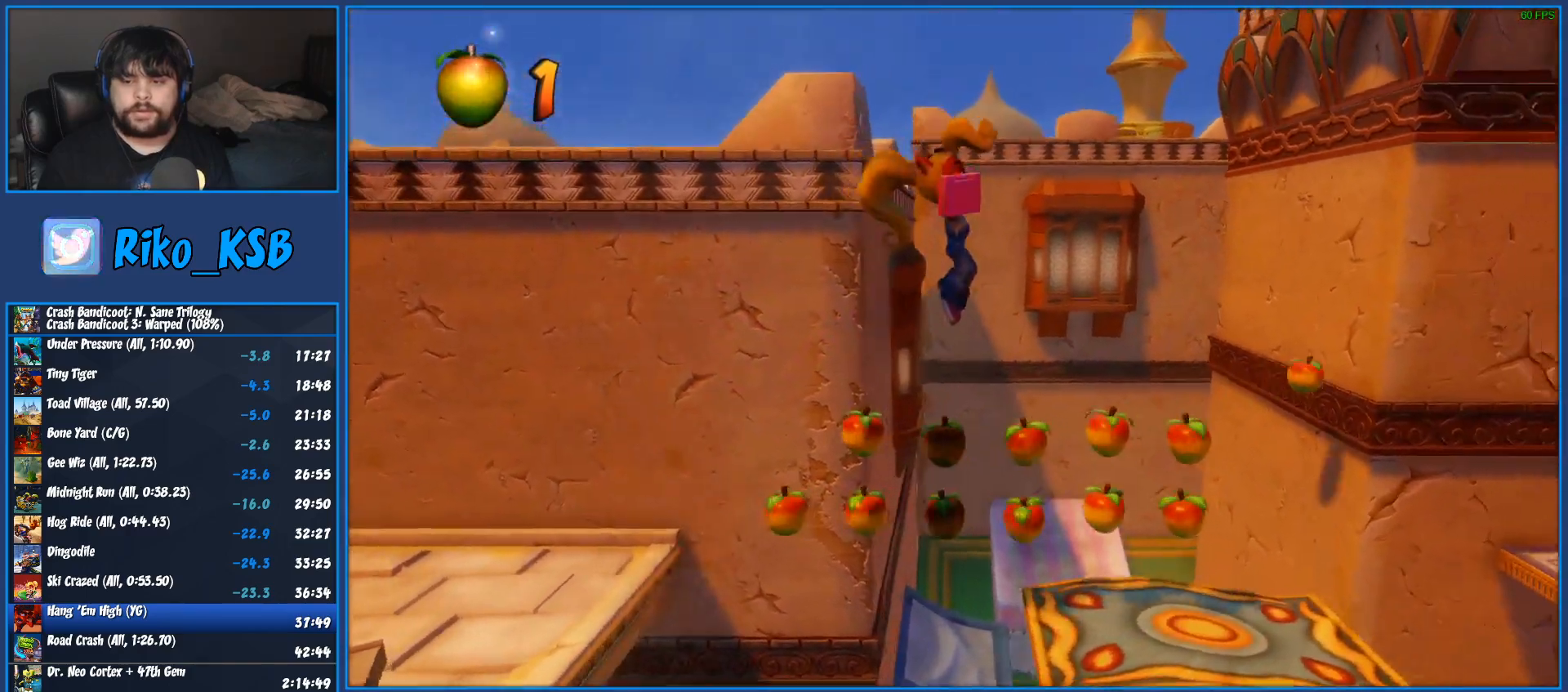
{"buttons": ["R1"], "left_stick": "right", "right_stick": "center", "events": [[400, "R1", "down"]]}
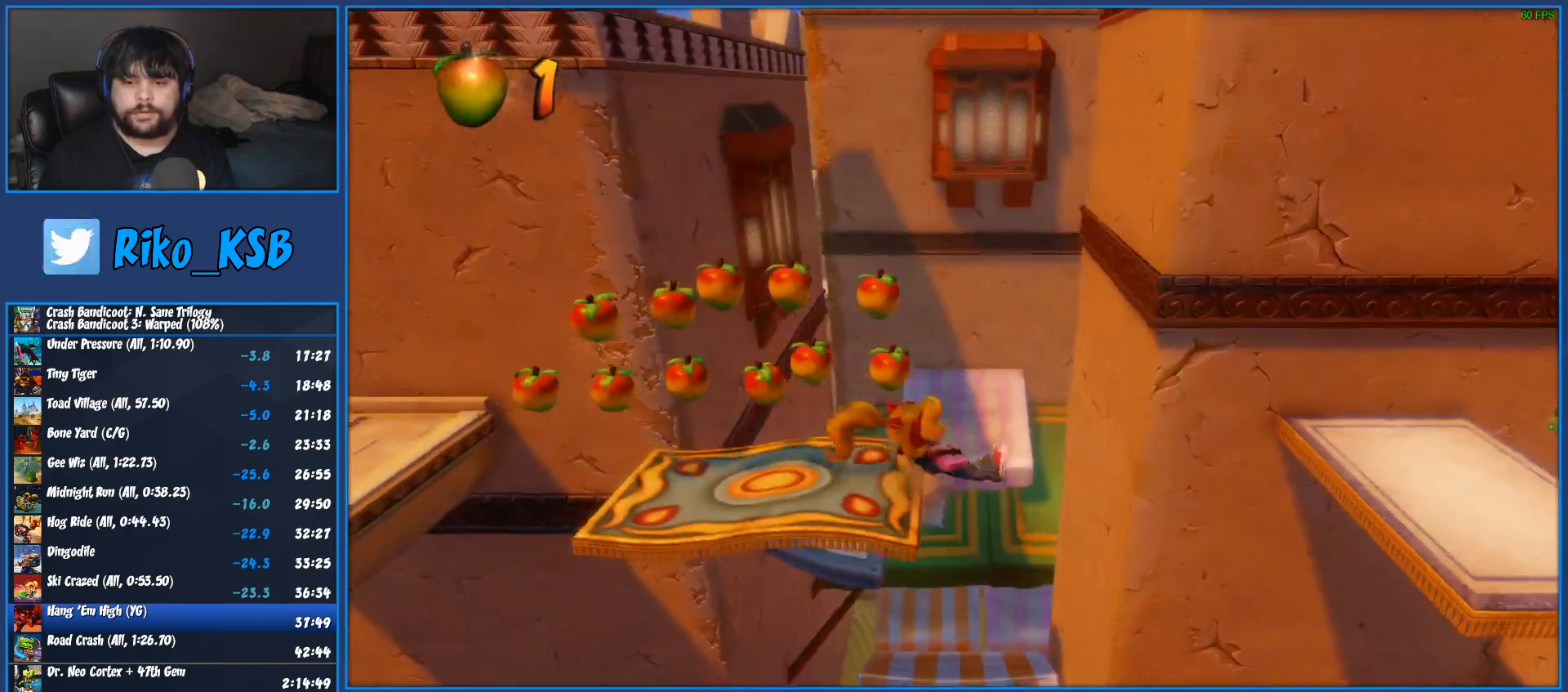
{"buttons": ["CROSS"], "left_stick": "right", "right_stick": "center", "events": [[17, "CROSS", "down"], [83, "SQUARE", "down"], [300, "SQUARE", "up"], [317, "R1", "up"]]}
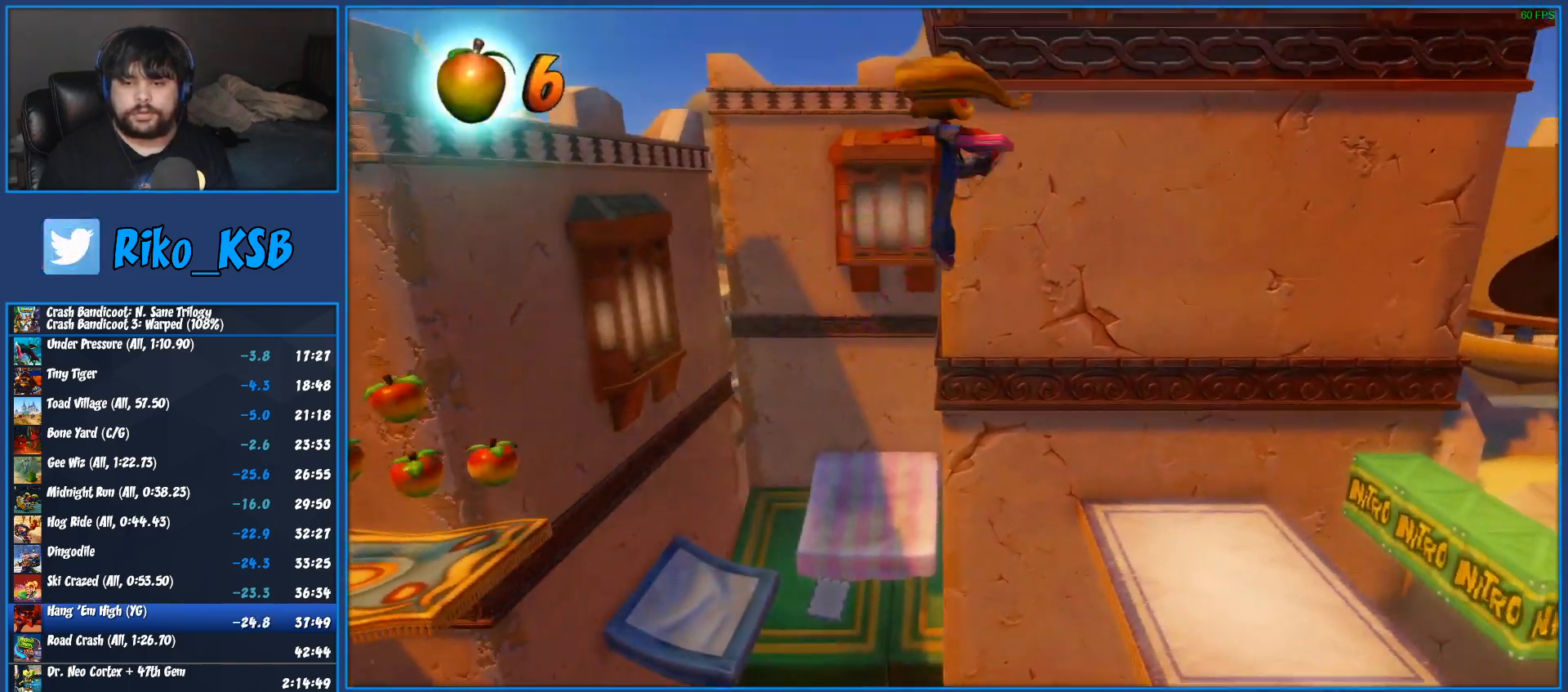
{"buttons": ["CROSS"], "left_stick": "right", "right_stick": "center", "events": []}
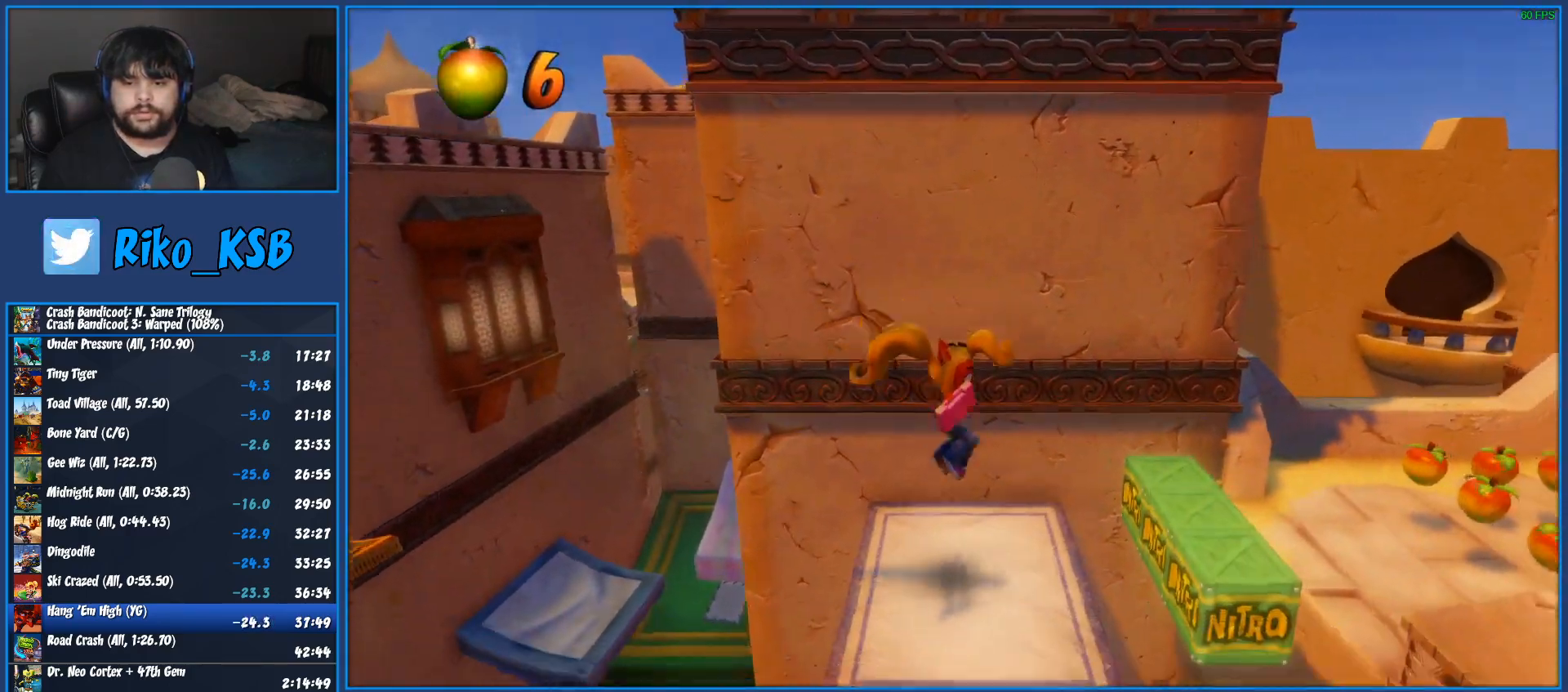
{"buttons": ["CROSS"], "left_stick": "right", "right_stick": "center", "events": []}
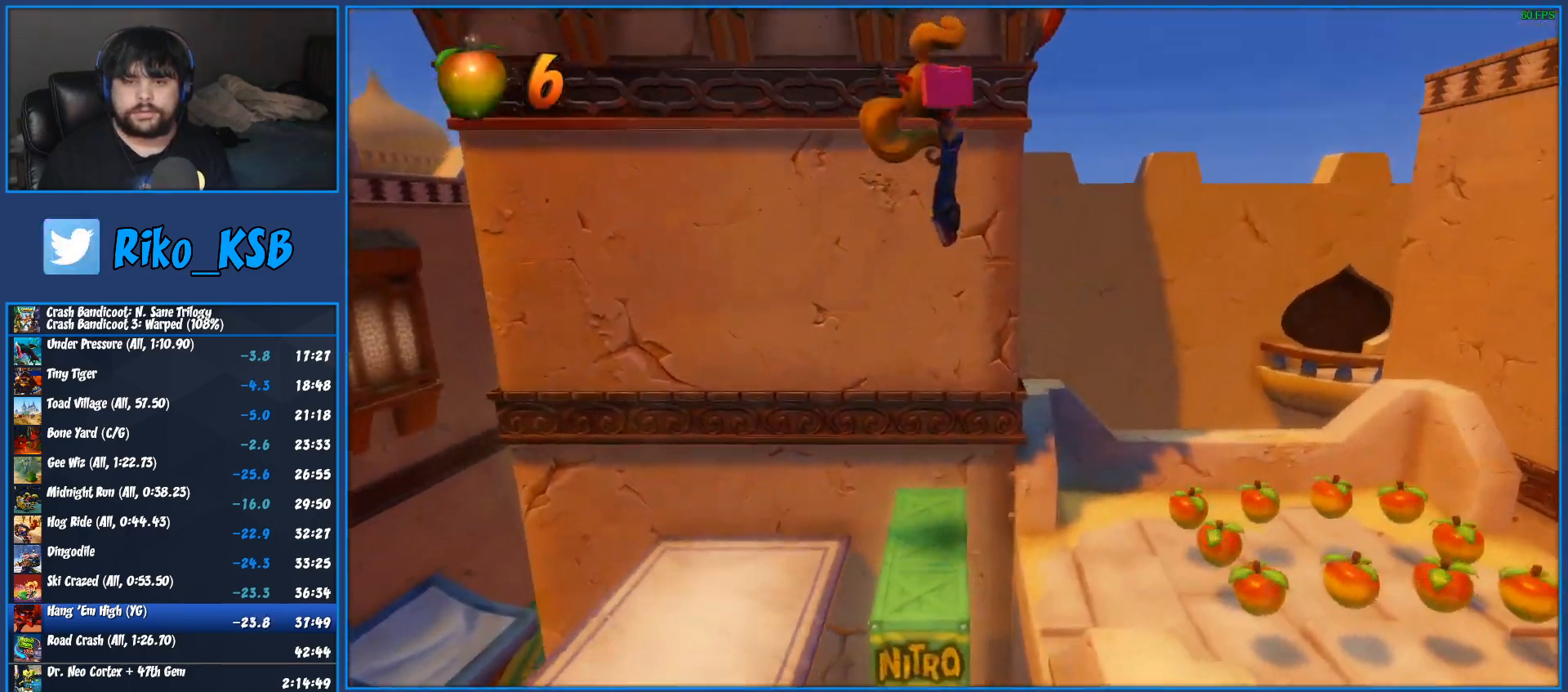
{"buttons": [], "left_stick": "right", "right_stick": "center", "events": [[150, "CROSS", "up"]]}
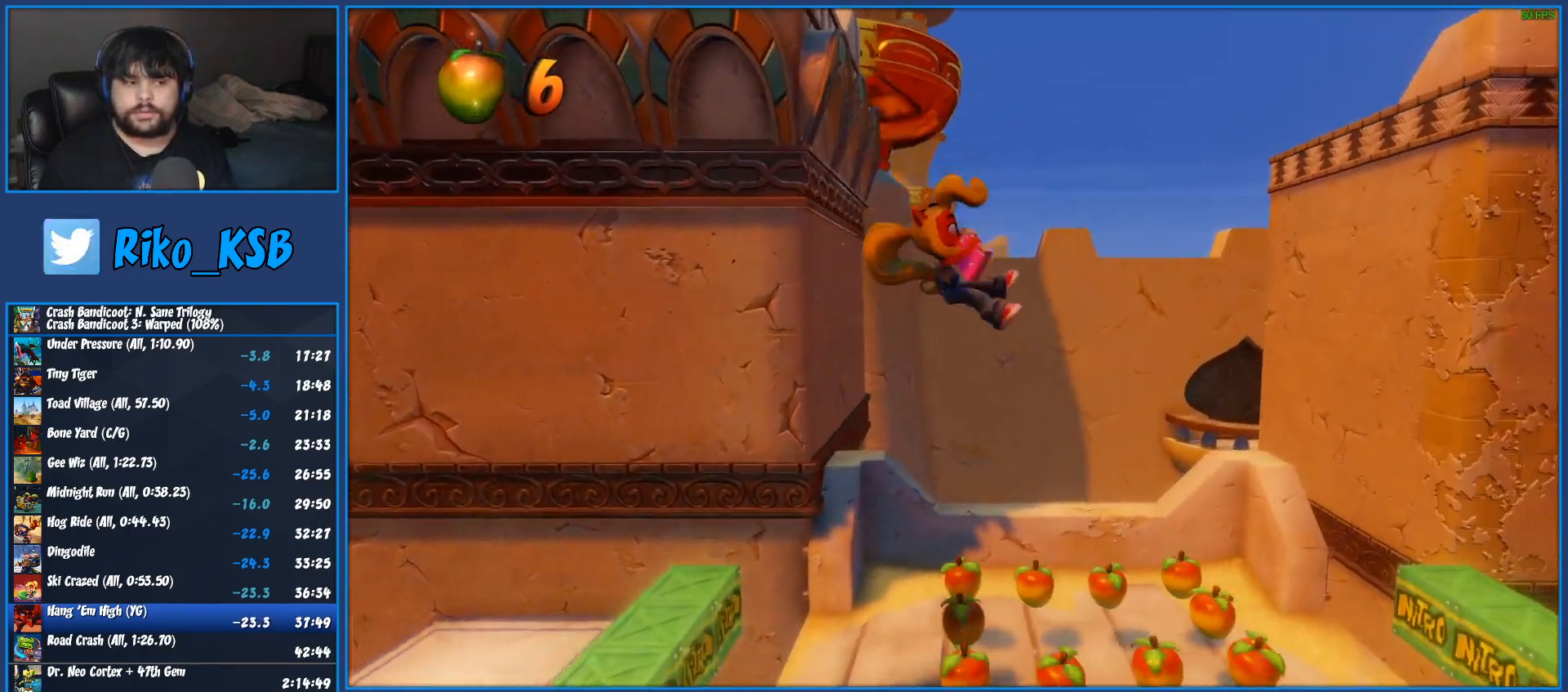
{"buttons": ["CROSS", "R1"], "left_stick": "right", "right_stick": "center", "events": [[300, "R1", "down"], [417, "CROSS", "down"]]}
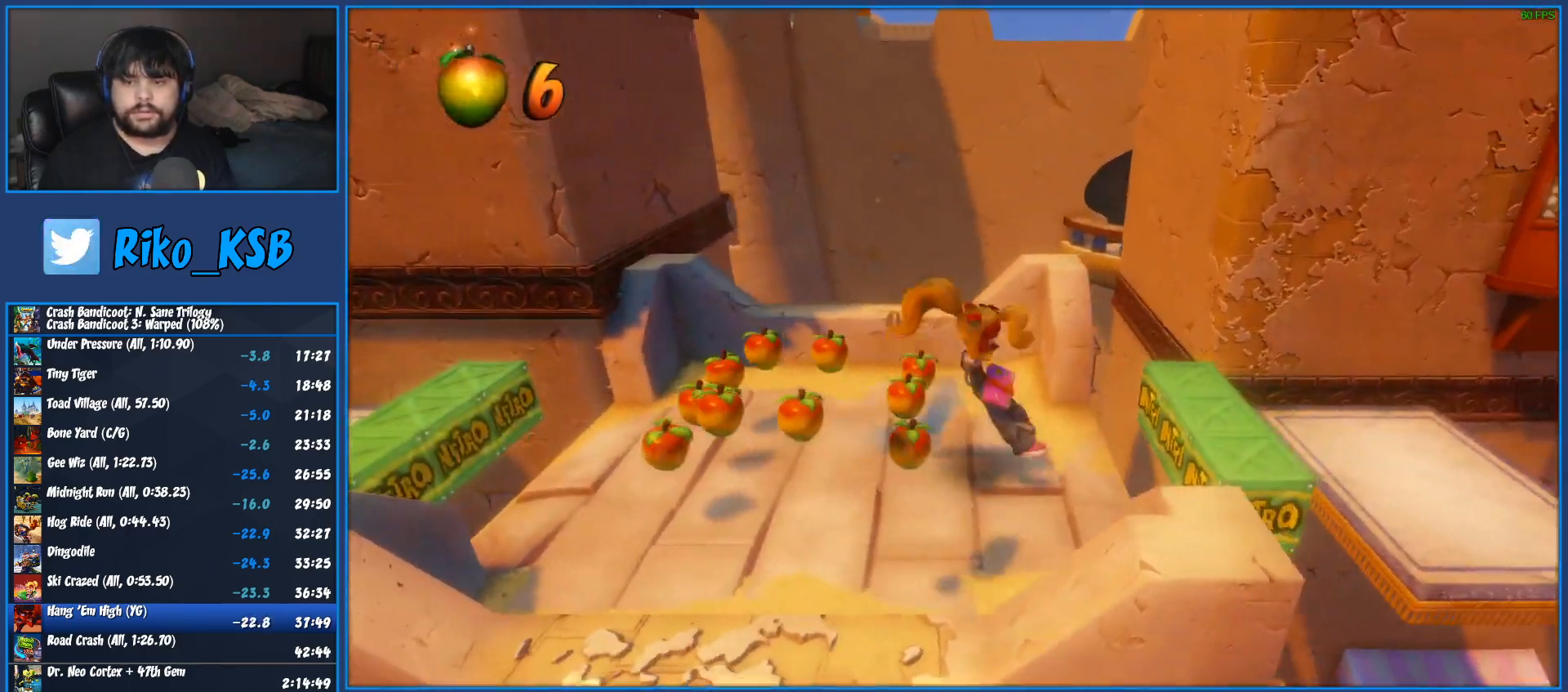
{"buttons": ["CROSS", "R1"], "left_stick": "right", "right_stick": "center", "events": []}
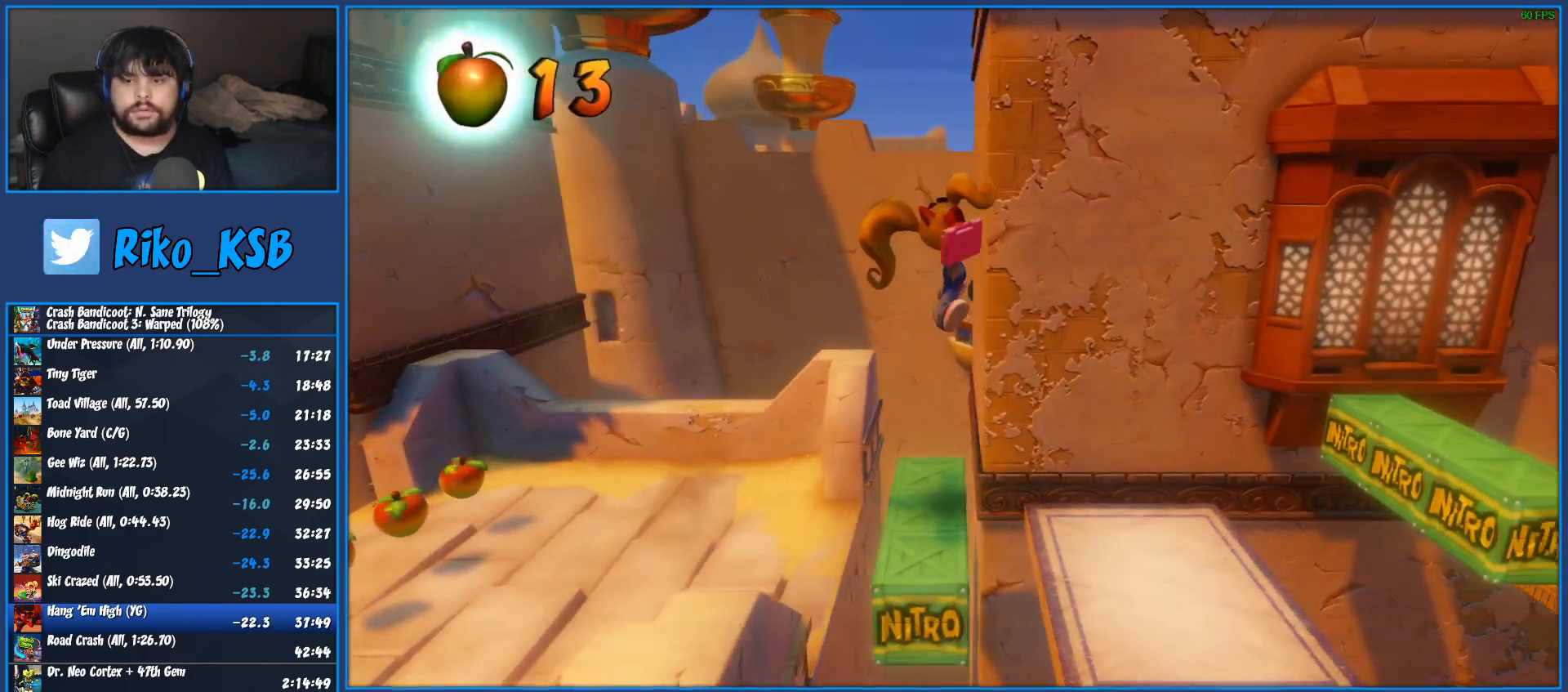
{"buttons": ["CROSS", "R1"], "left_stick": "right", "right_stick": "center", "events": []}